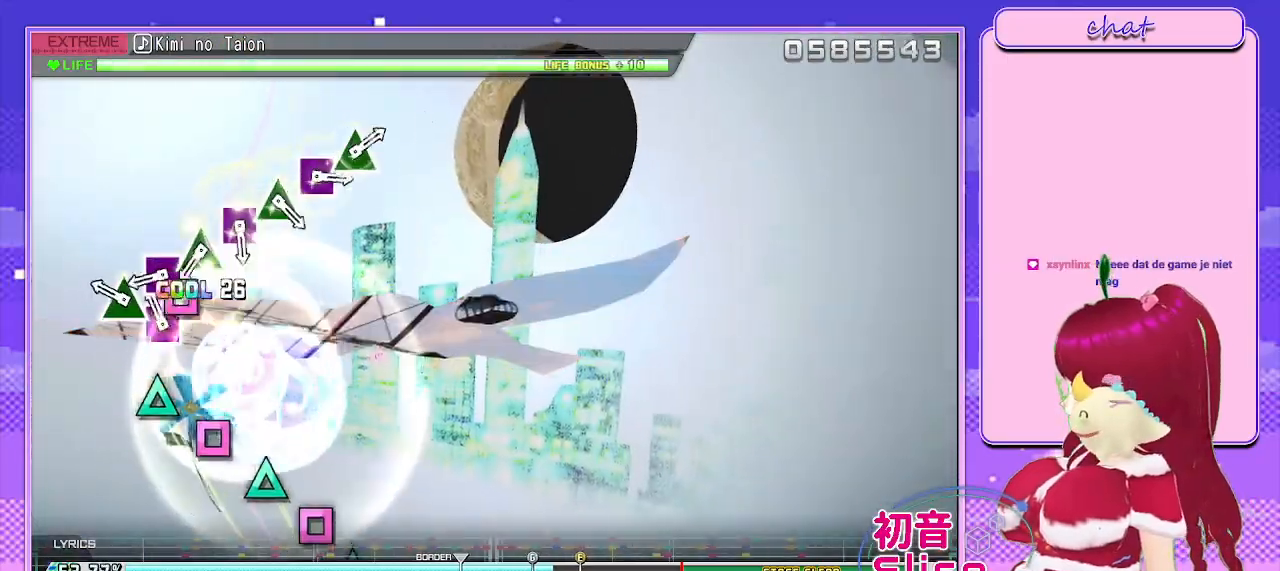
Gameplay with a controller (PlayStation layout); each line is a JSON object with the inputs held at the frame after it. "events" lists button and stick changes between this image and that frame as [ms after this image, input, new state], when the widget could be followed in between.
{"buttons": ["SQUARE"], "left_stick": "center", "right_stick": "center", "events": [[83, "SQUARE", "down"], [133, "DPAD_UP", "up"], [250, "DPAD_UP", "down"], [283, "SQUARE", "up"], [367, "SQUARE", "down"], [433, "DPAD_UP", "up"]]}
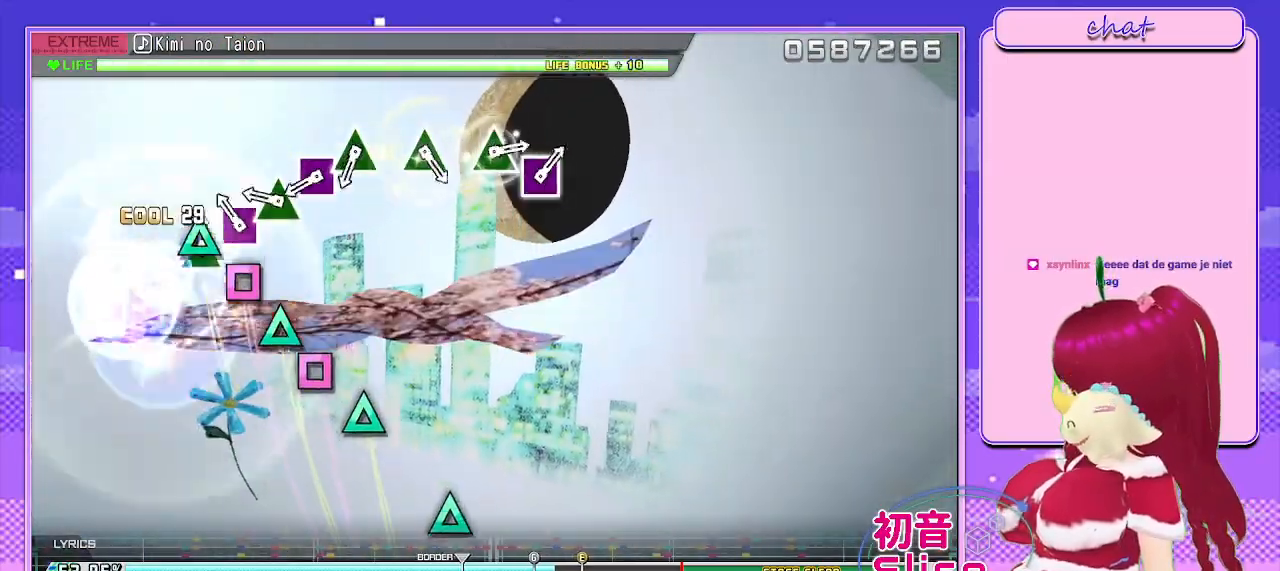
{"buttons": [], "left_stick": "center", "right_stick": "center", "events": [[33, "DPAD_UP", "down"], [67, "SQUARE", "up"], [167, "SQUARE", "down"], [200, "DPAD_UP", "up"], [300, "DPAD_UP", "down"], [333, "SQUARE", "up"], [400, "SQUARE", "down"], [483, "DPAD_UP", "up"], [483, "SQUARE", "up"]]}
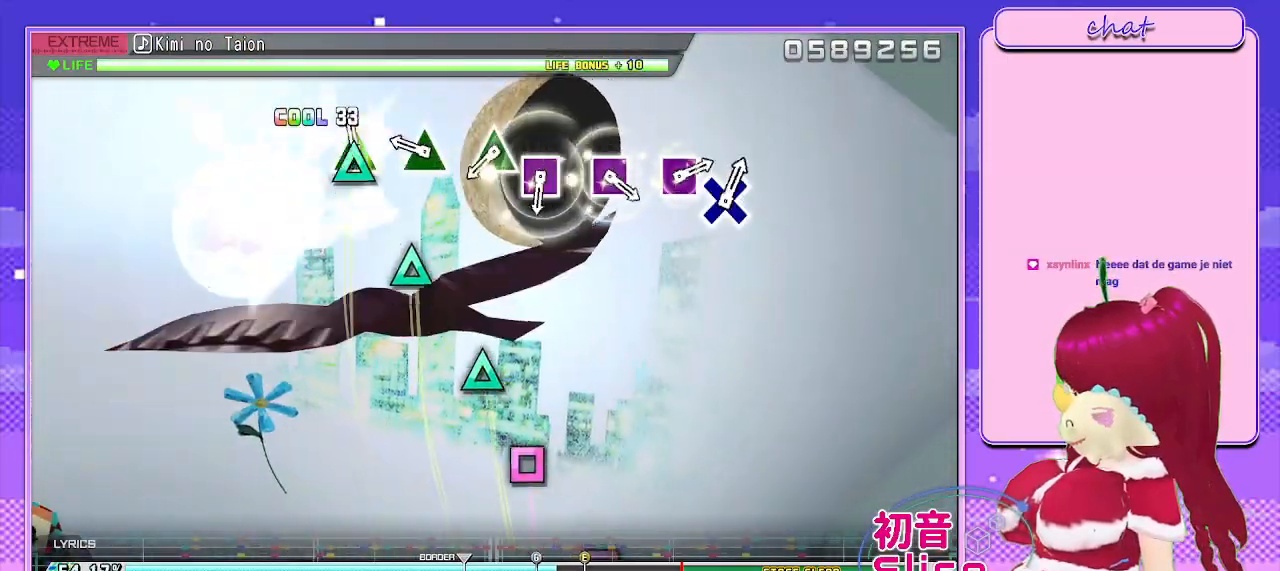
{"buttons": ["TRIANGLE"], "left_stick": "center", "right_stick": "center", "events": [[83, "TRIANGLE", "down"], [183, "TRIANGLE", "up"], [250, "TRIANGLE", "down"], [350, "TRIANGLE", "up"], [433, "TRIANGLE", "down"]]}
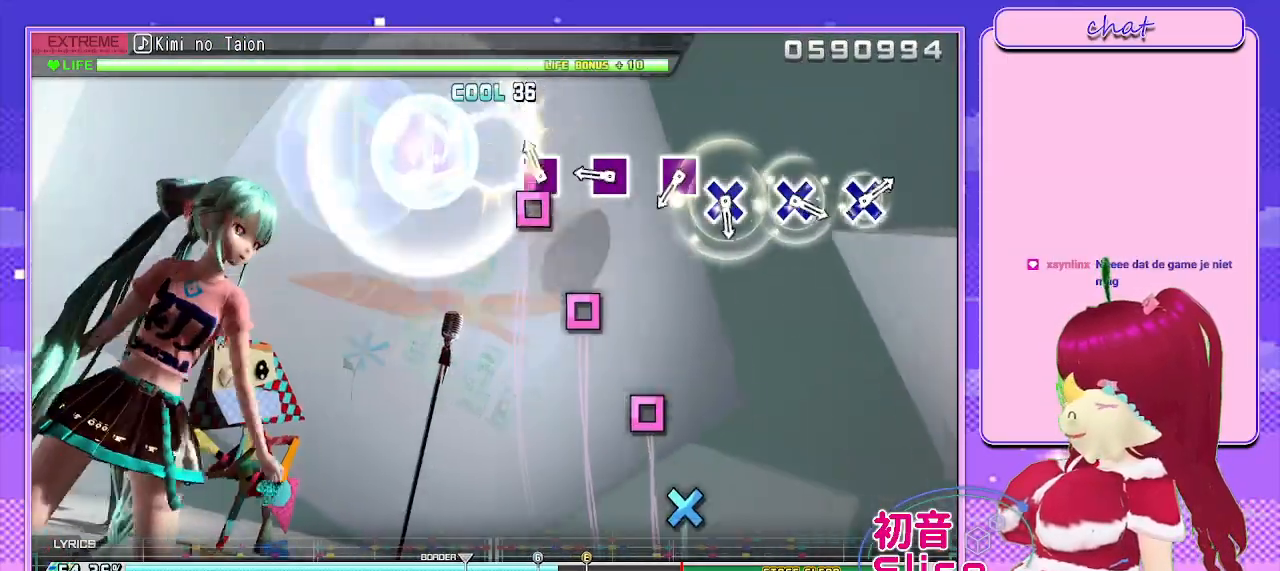
{"buttons": ["SQUARE"], "left_stick": "center", "right_stick": "center", "events": [[17, "TRIANGLE", "up"], [117, "SQUARE", "down"], [183, "SQUARE", "up"], [267, "SQUARE", "down"], [367, "SQUARE", "up"], [467, "SQUARE", "down"]]}
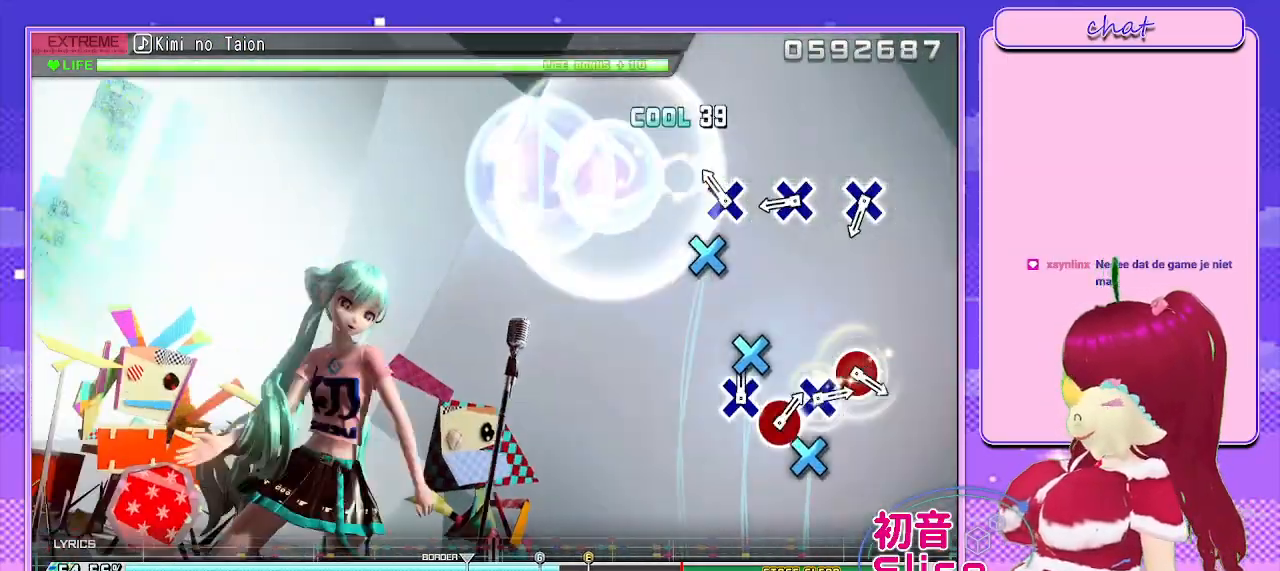
{"buttons": ["CROSS"], "left_stick": "center", "right_stick": "center", "events": [[17, "SQUARE", "up"], [150, "CROSS", "down"], [250, "CROSS", "up"], [333, "CROSS", "down"], [433, "CROSS", "up"], [500, "CROSS", "down"]]}
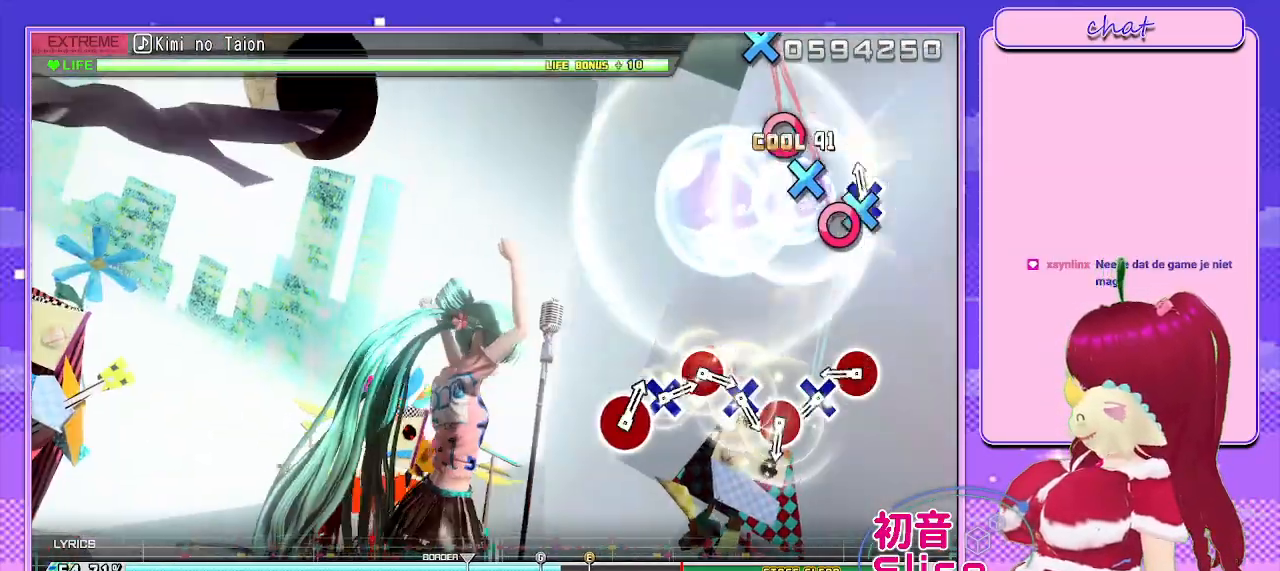
{"buttons": ["DPAD_DOWN"], "left_stick": "center", "right_stick": "center", "events": [[133, "CROSS", "up"], [283, "CIRCLE", "down"], [450, "CIRCLE", "up"], [450, "DPAD_DOWN", "down"]]}
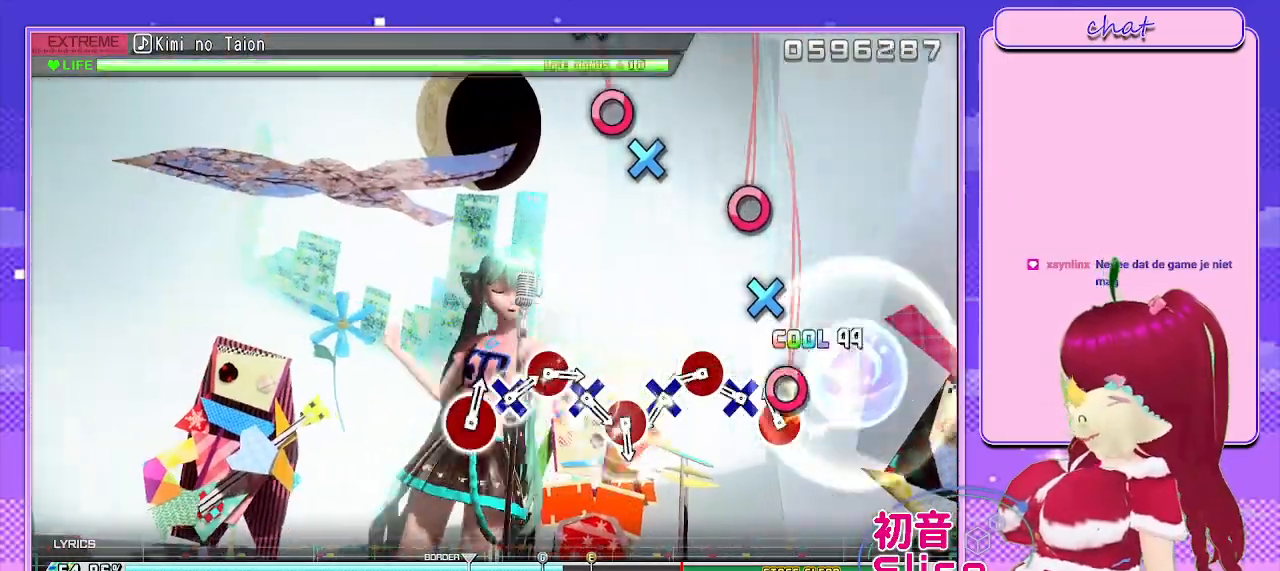
{"buttons": ["CIRCLE", "DPAD_DOWN"], "left_stick": "center", "right_stick": "center", "events": [[67, "CIRCLE", "down"], [117, "DPAD_DOWN", "up"], [217, "DPAD_DOWN", "down"], [250, "CIRCLE", "up"], [350, "CIRCLE", "down"], [367, "DPAD_DOWN", "up"], [483, "DPAD_DOWN", "down"]]}
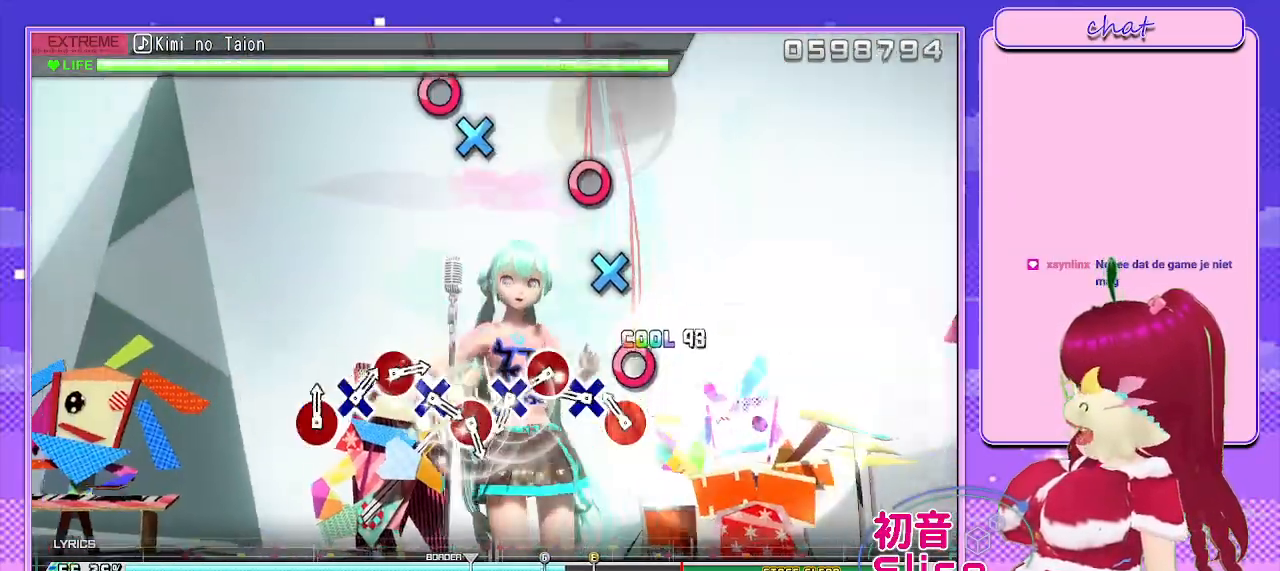
{"buttons": ["CIRCLE"], "left_stick": "center", "right_stick": "center", "events": [[33, "CIRCLE", "up"], [150, "CIRCLE", "down"], [150, "DPAD_DOWN", "up"], [267, "DPAD_DOWN", "down"], [333, "CIRCLE", "up"], [417, "DPAD_DOWN", "up"], [433, "CIRCLE", "down"]]}
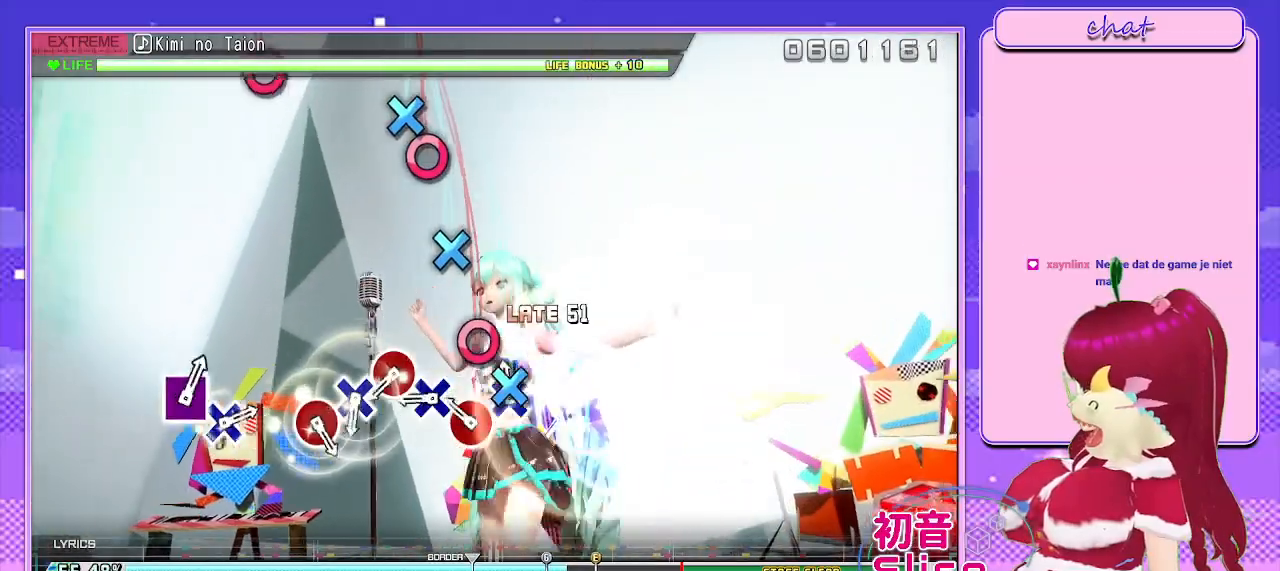
{"buttons": ["CIRCLE"], "left_stick": "center", "right_stick": "center", "events": [[50, "DPAD_DOWN", "down"], [117, "CIRCLE", "up"], [200, "CIRCLE", "down"], [200, "DPAD_DOWN", "up"], [317, "DPAD_DOWN", "down"], [400, "CIRCLE", "up"], [483, "CIRCLE", "down"], [500, "DPAD_DOWN", "up"]]}
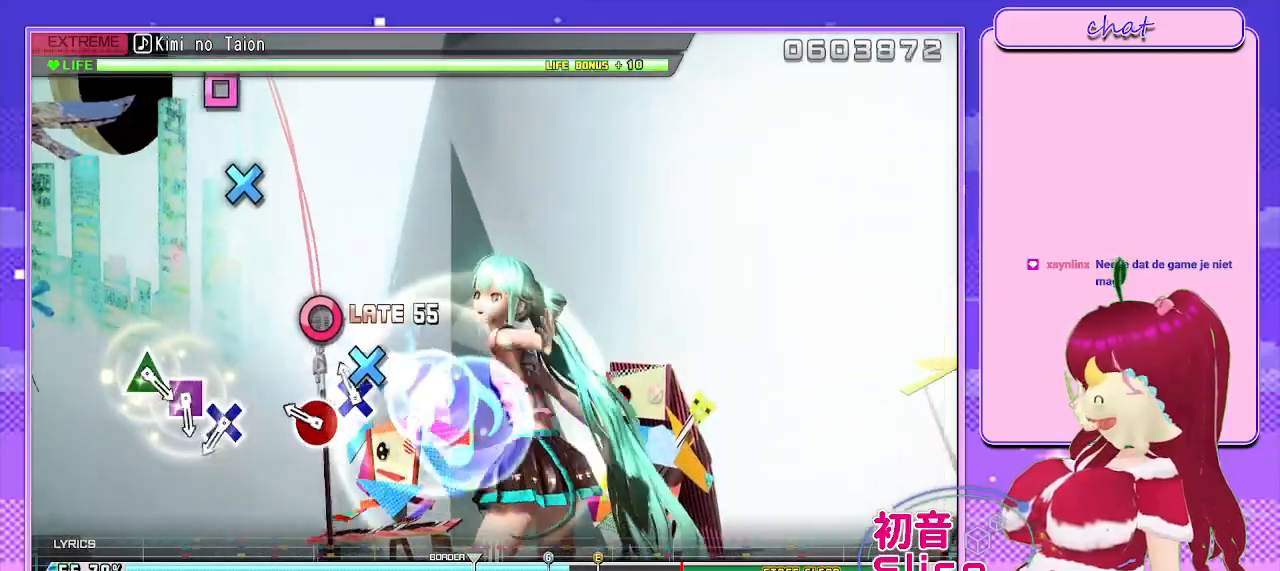
{"buttons": ["CROSS"], "left_stick": "center", "right_stick": "center", "events": [[117, "DPAD_DOWN", "down"], [133, "CIRCLE", "up"], [233, "CIRCLE", "down"], [300, "DPAD_DOWN", "up"], [367, "CIRCLE", "up"], [467, "CROSS", "down"]]}
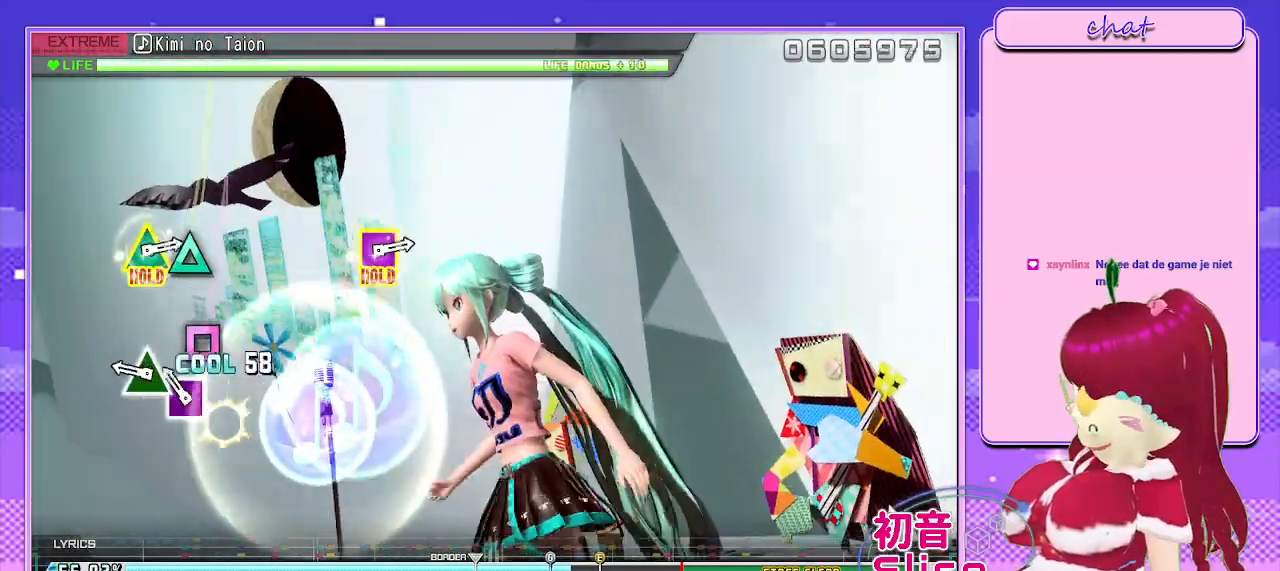
{"buttons": [], "left_stick": "center", "right_stick": "center", "events": [[100, "CROSS", "up"], [133, "DPAD_LEFT", "down"], [283, "TRIANGLE", "down"], [300, "DPAD_LEFT", "up"], [467, "TRIANGLE", "up"]]}
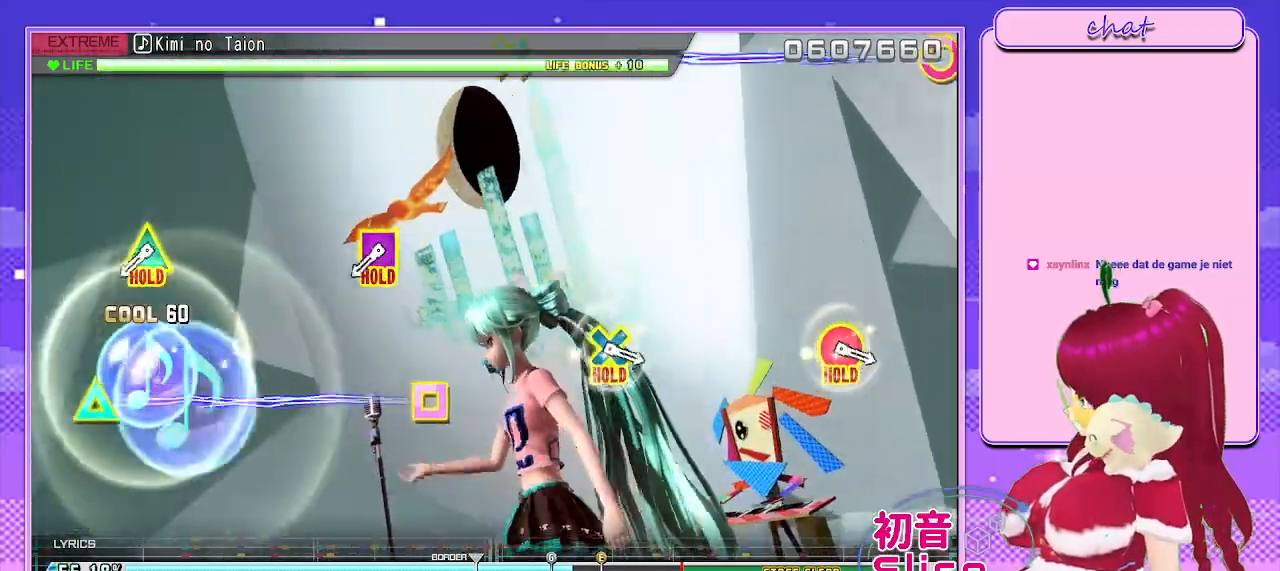
{"buttons": ["SQUARE", "TRIANGLE"], "left_stick": "center", "right_stick": "center", "events": [[450, "SQUARE", "down"], [450, "TRIANGLE", "down"]]}
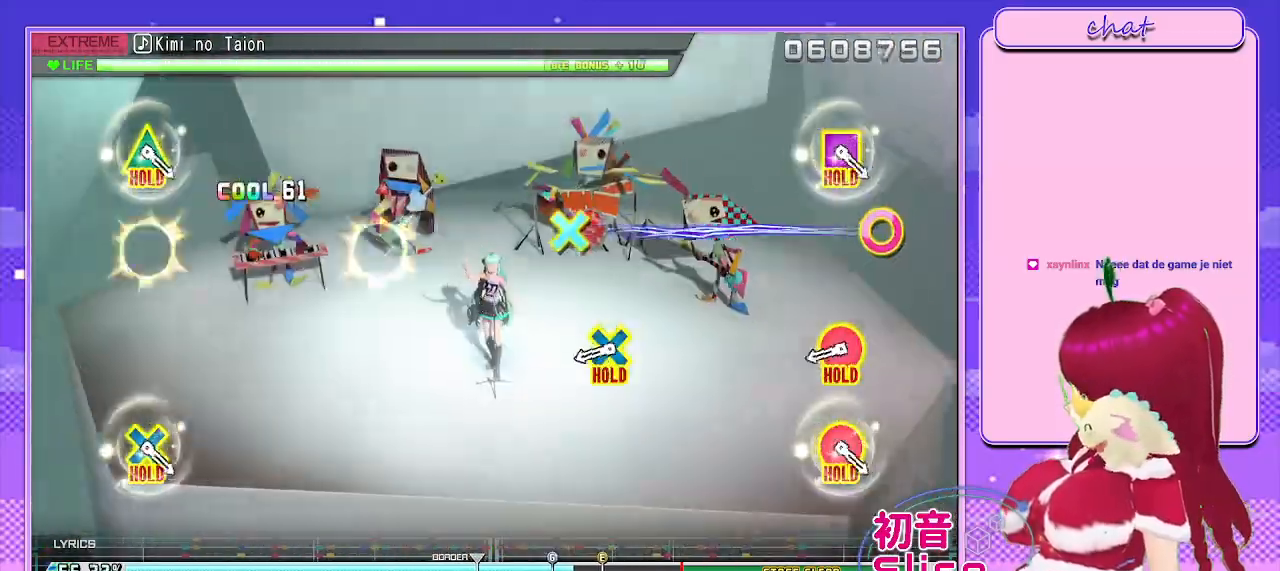
{"buttons": ["CROSS", "CIRCLE", "L2"], "left_stick": "center", "right_stick": "center", "events": [[67, "L2", "down"], [167, "SQUARE", "up"], [167, "TRIANGLE", "up"], [400, "CIRCLE", "down"], [400, "CROSS", "down"]]}
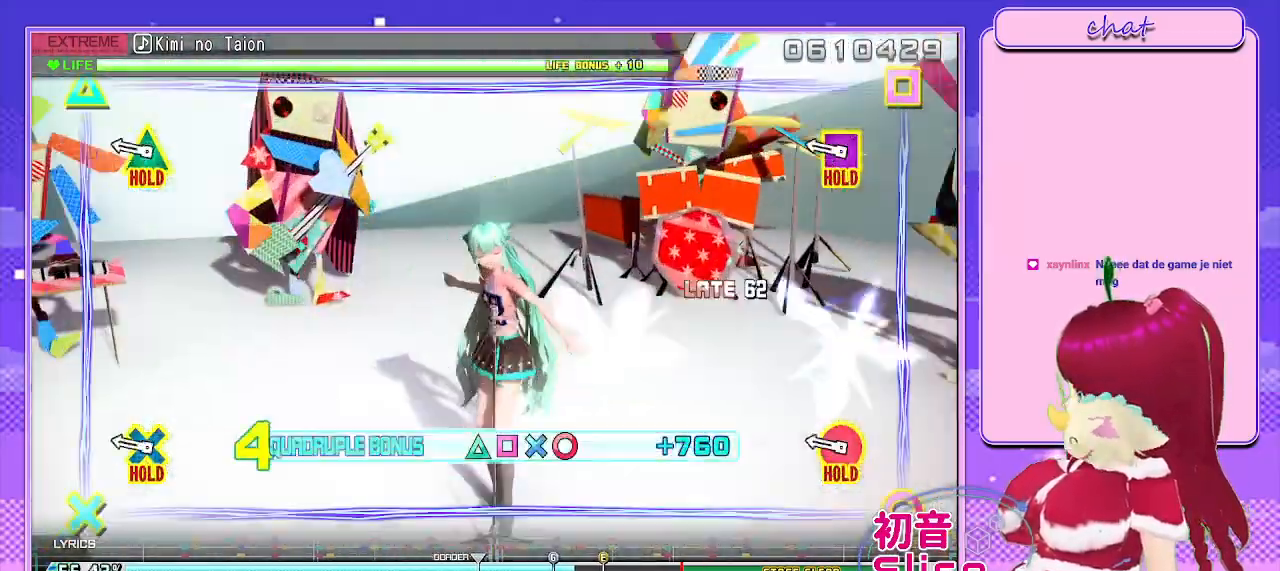
{"buttons": ["L2", "R2"], "left_stick": "center", "right_stick": "center", "events": [[250, "R2", "down"], [417, "CROSS", "up"], [467, "CIRCLE", "up"]]}
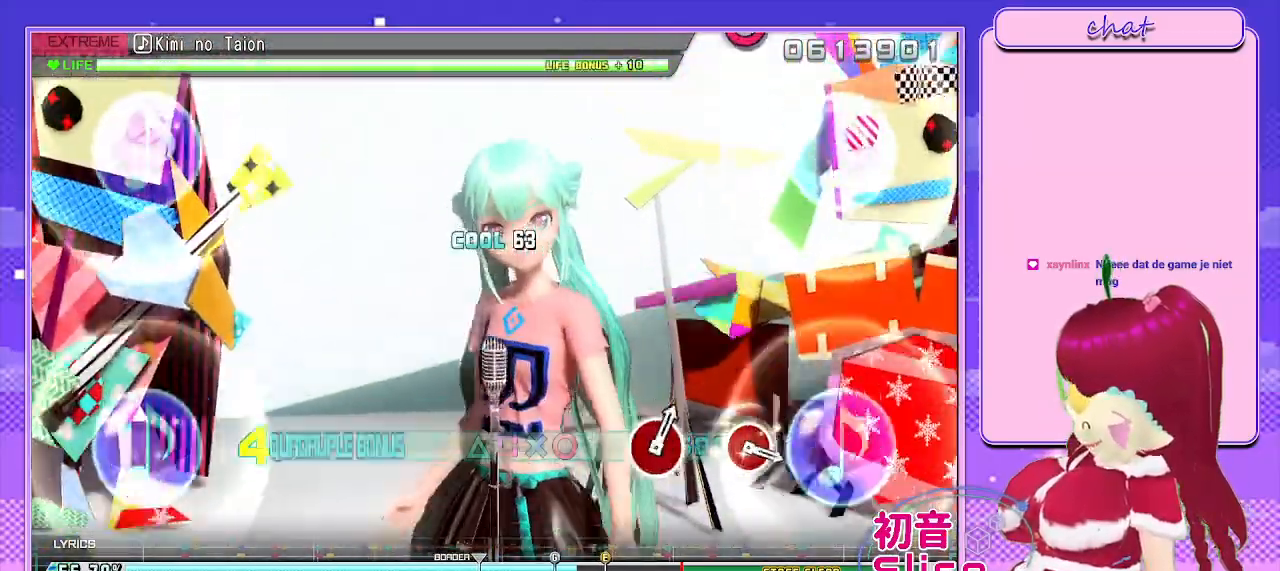
{"buttons": ["R2"], "left_stick": "center", "right_stick": "center", "events": [[33, "L2", "up"]]}
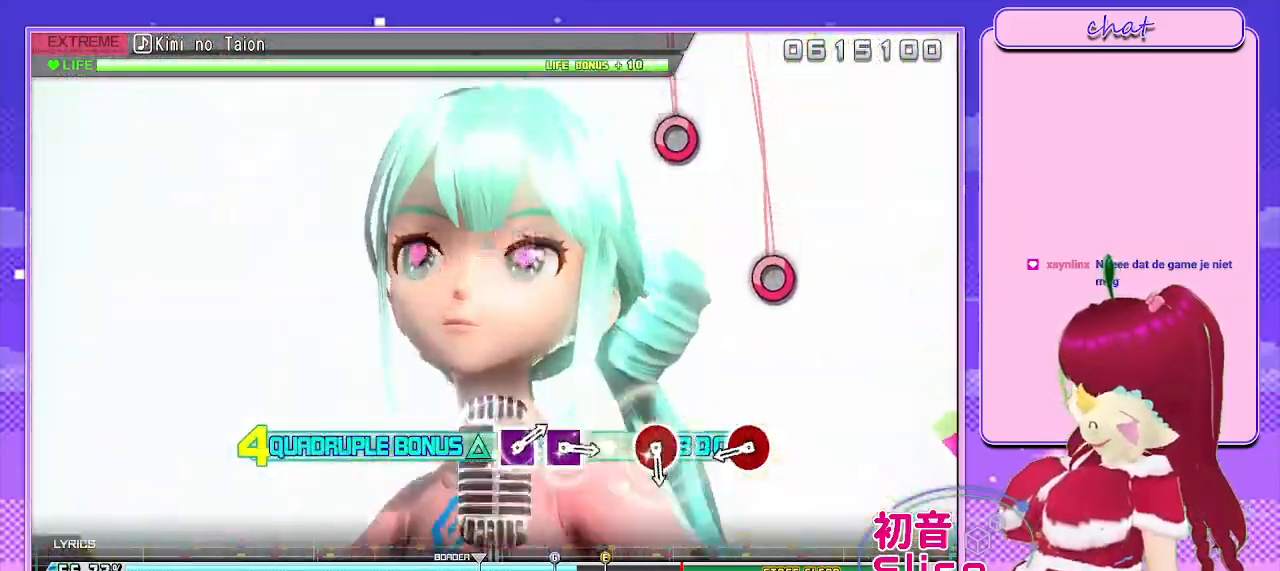
{"buttons": ["R2"], "left_stick": "center", "right_stick": "center", "events": [[367, "CIRCLE", "down"], [500, "CIRCLE", "up"]]}
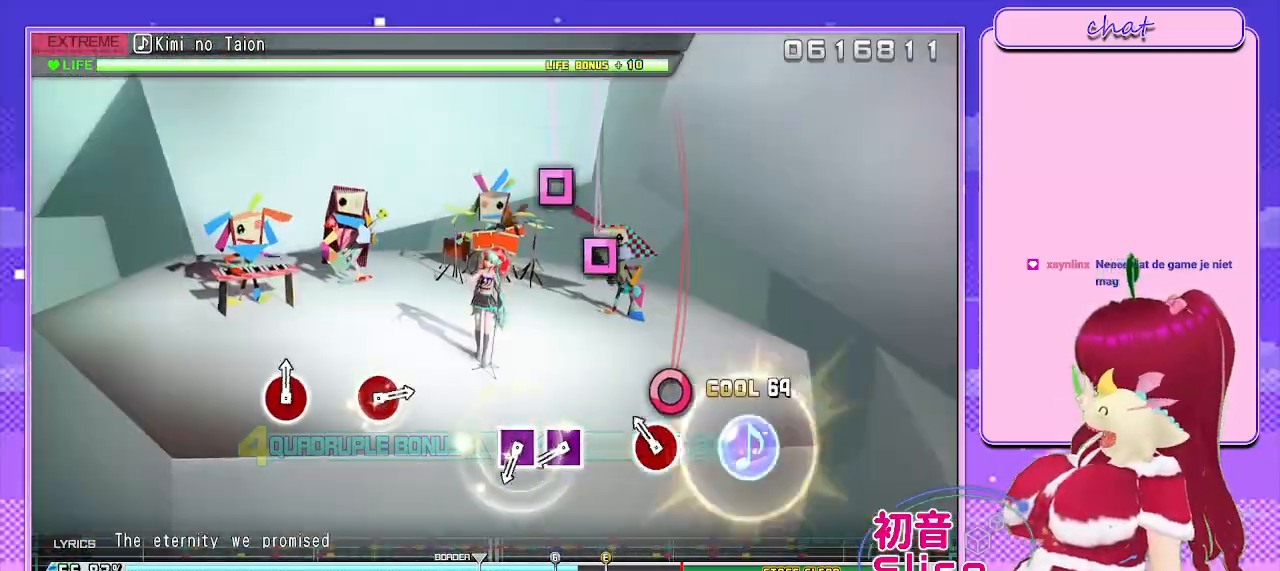
{"buttons": ["SQUARE", "R2"], "left_stick": "center", "right_stick": "center", "events": [[167, "CIRCLE", "down"], [283, "CIRCLE", "up"], [433, "SQUARE", "down"]]}
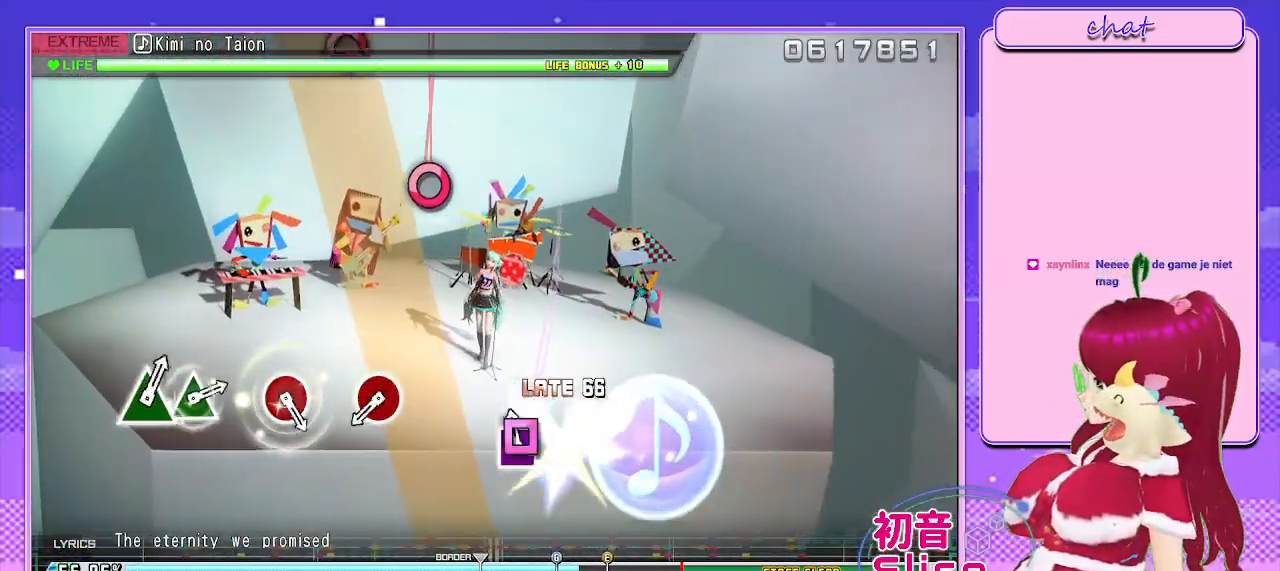
{"buttons": ["CIRCLE", "R2"], "left_stick": "center", "right_stick": "center", "events": [[17, "DPAD_LEFT", "down"], [83, "SQUARE", "up"], [150, "DPAD_LEFT", "up"], [417, "CIRCLE", "down"]]}
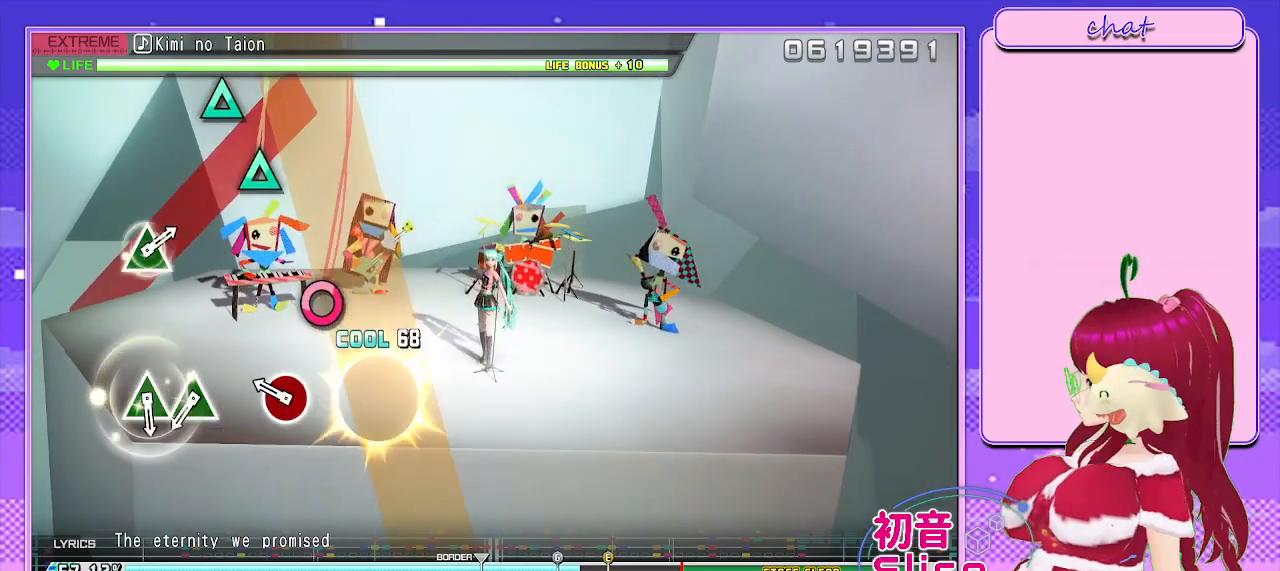
{"buttons": ["TRIANGLE", "R2"], "left_stick": "center", "right_stick": "center", "events": [[17, "CIRCLE", "up"], [217, "CIRCLE", "down"], [333, "CIRCLE", "up"], [467, "TRIANGLE", "down"]]}
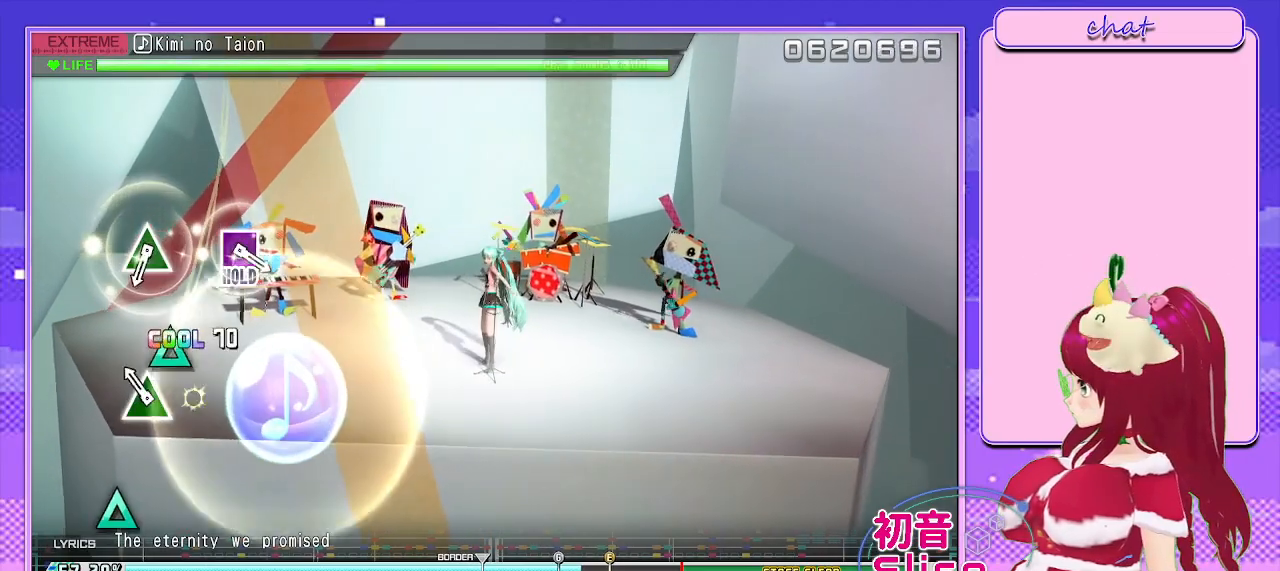
{"buttons": [], "left_stick": "center", "right_stick": "center", "events": [[50, "TRIANGLE", "up"], [150, "TRIANGLE", "down"], [267, "TRIANGLE", "up"], [333, "R2", "up"]]}
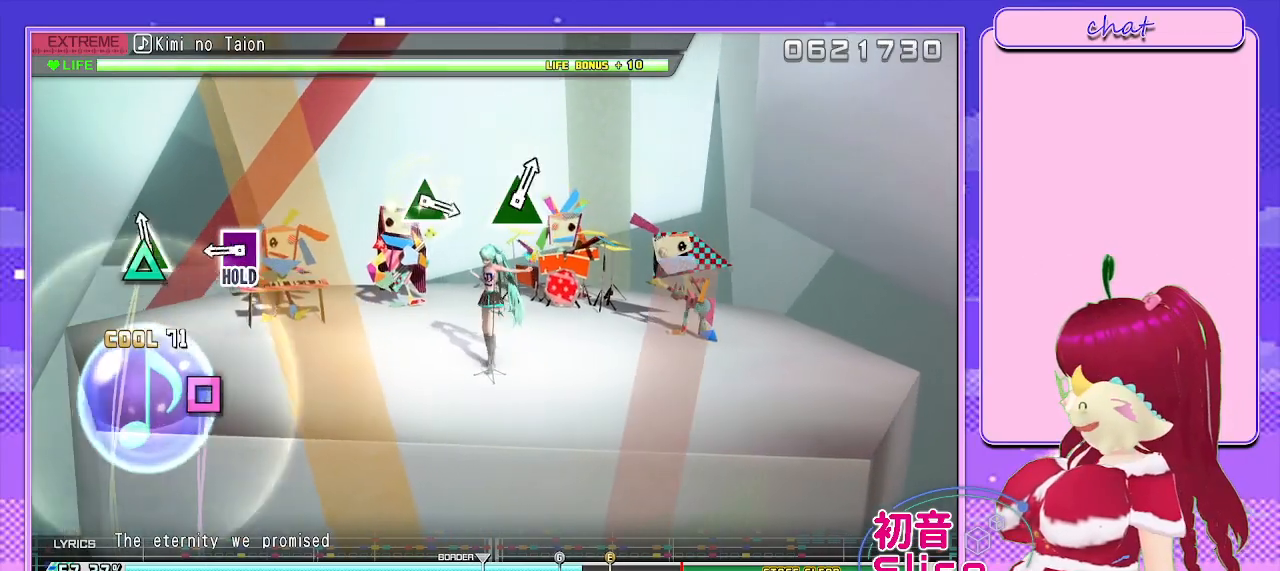
{"buttons": ["SQUARE", "L2"], "left_stick": "center", "right_stick": "center", "events": [[50, "TRIANGLE", "down"], [183, "TRIANGLE", "up"], [317, "SQUARE", "down"], [400, "L2", "down"]]}
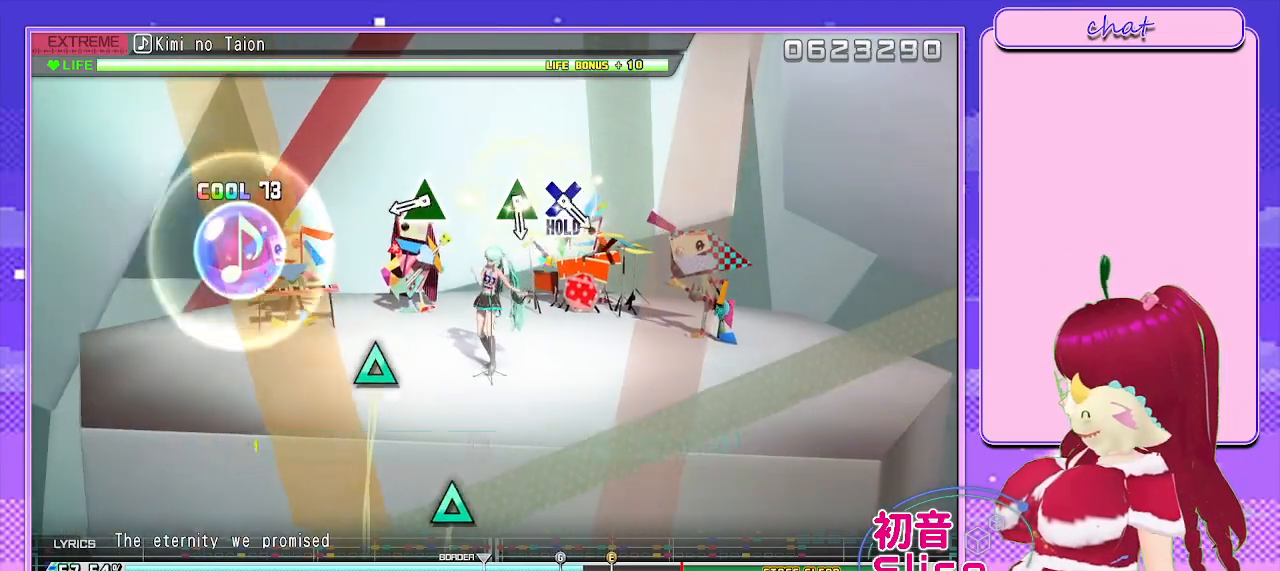
{"buttons": ["L2"], "left_stick": "center", "right_stick": "center", "events": [[17, "SQUARE", "up"], [350, "TRIANGLE", "down"], [467, "TRIANGLE", "up"]]}
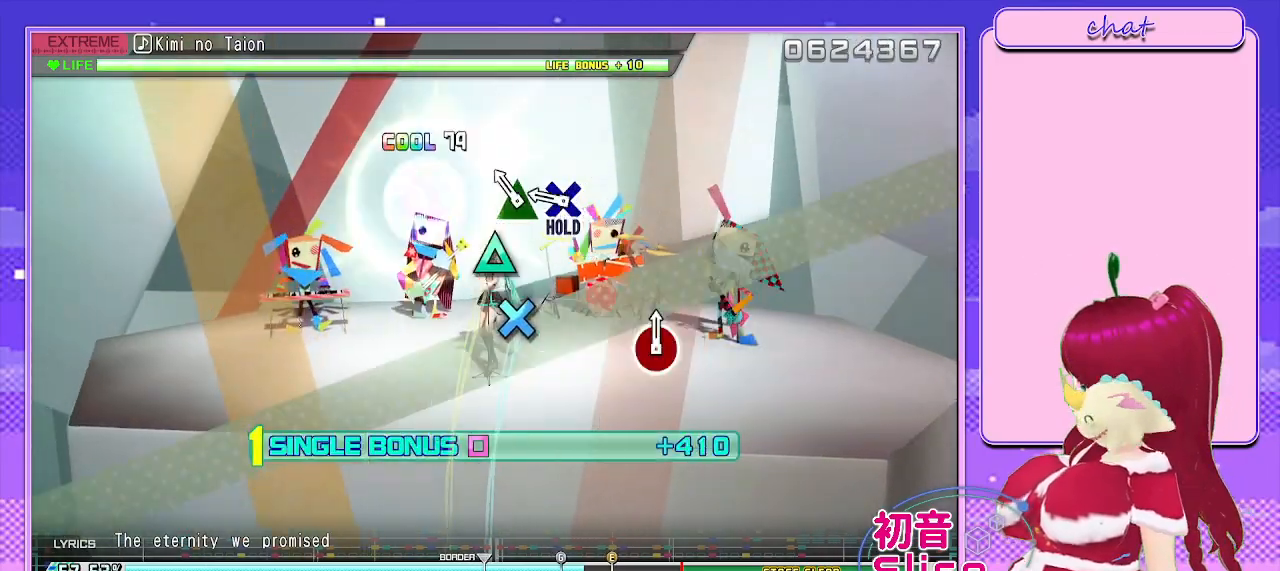
{"buttons": ["CROSS", "L2", "R2"], "left_stick": "center", "right_stick": "center", "events": [[133, "TRIANGLE", "down"], [217, "TRIANGLE", "up"], [283, "CROSS", "down"], [467, "R2", "down"]]}
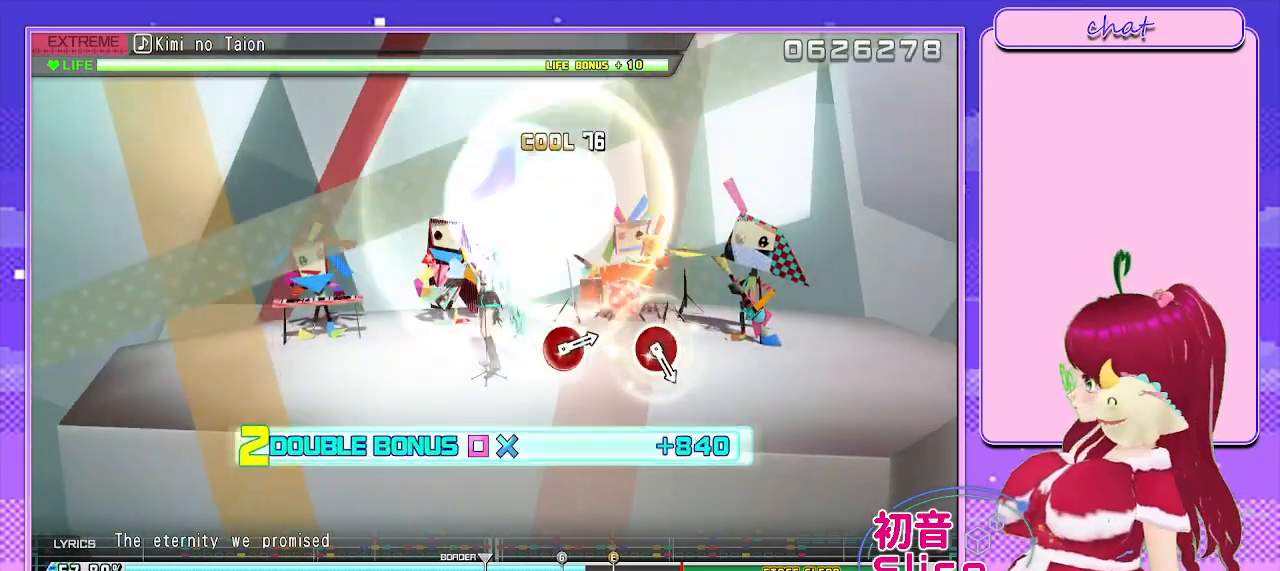
{"buttons": ["R2"], "left_stick": "center", "right_stick": "center", "events": [[83, "CROSS", "up"], [117, "L2", "up"]]}
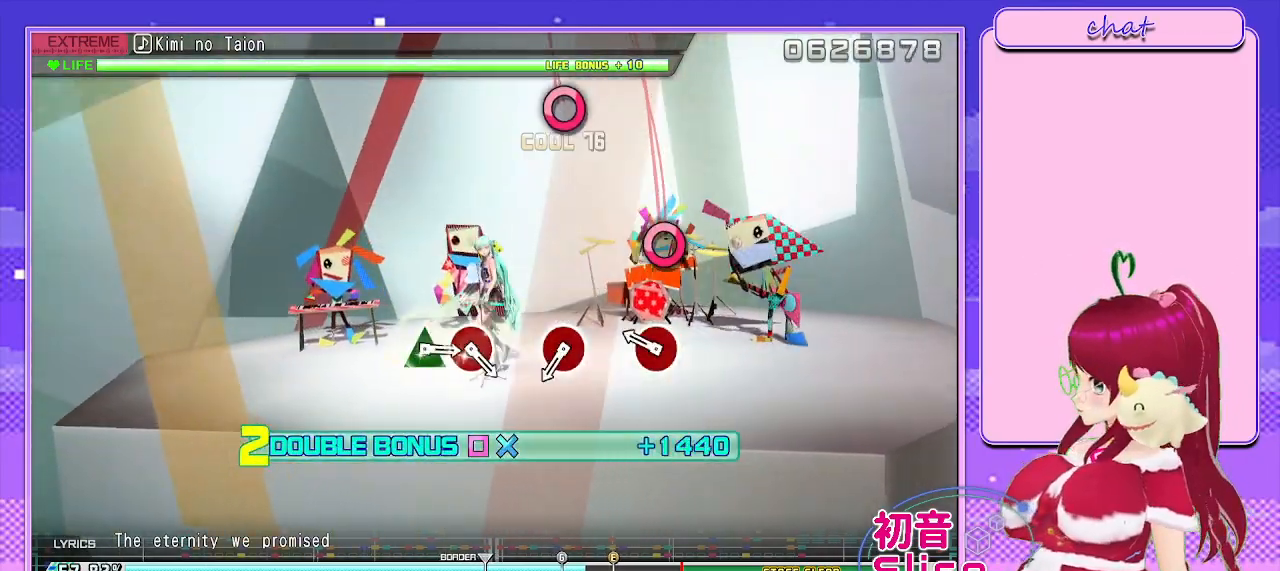
{"buttons": ["CIRCLE", "R2"], "left_stick": "center", "right_stick": "center", "events": [[217, "CIRCLE", "down"], [333, "CIRCLE", "up"], [483, "CIRCLE", "down"]]}
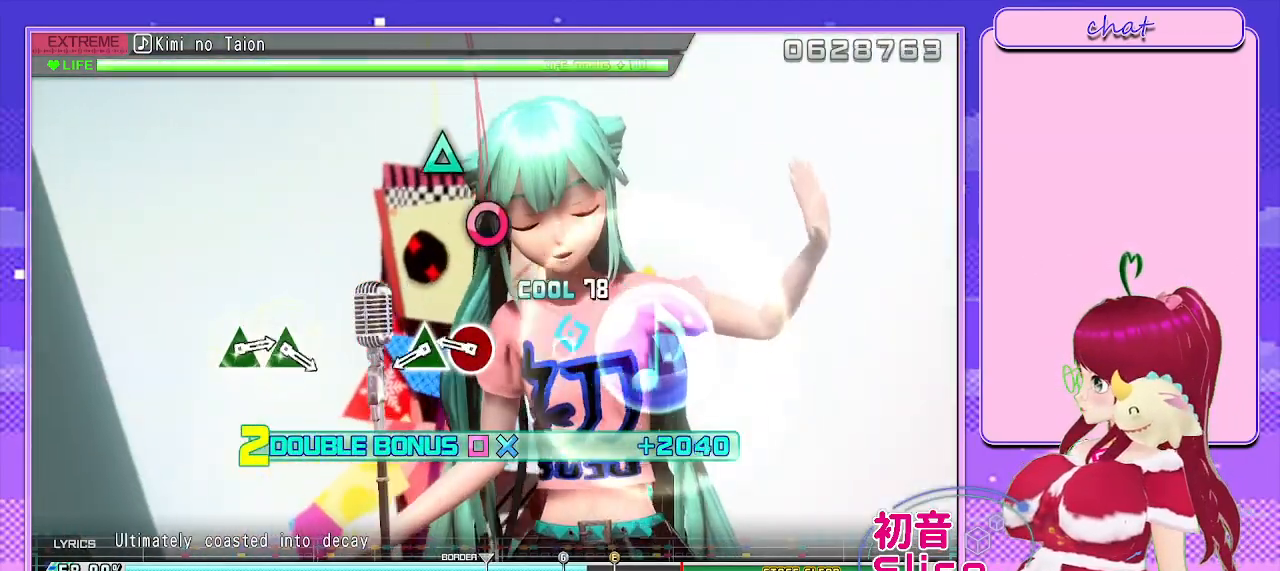
{"buttons": ["R2", "DPAD_UP"], "left_stick": "center", "right_stick": "center", "events": [[83, "CIRCLE", "up"], [283, "CIRCLE", "down"], [400, "CIRCLE", "up"], [400, "DPAD_UP", "down"]]}
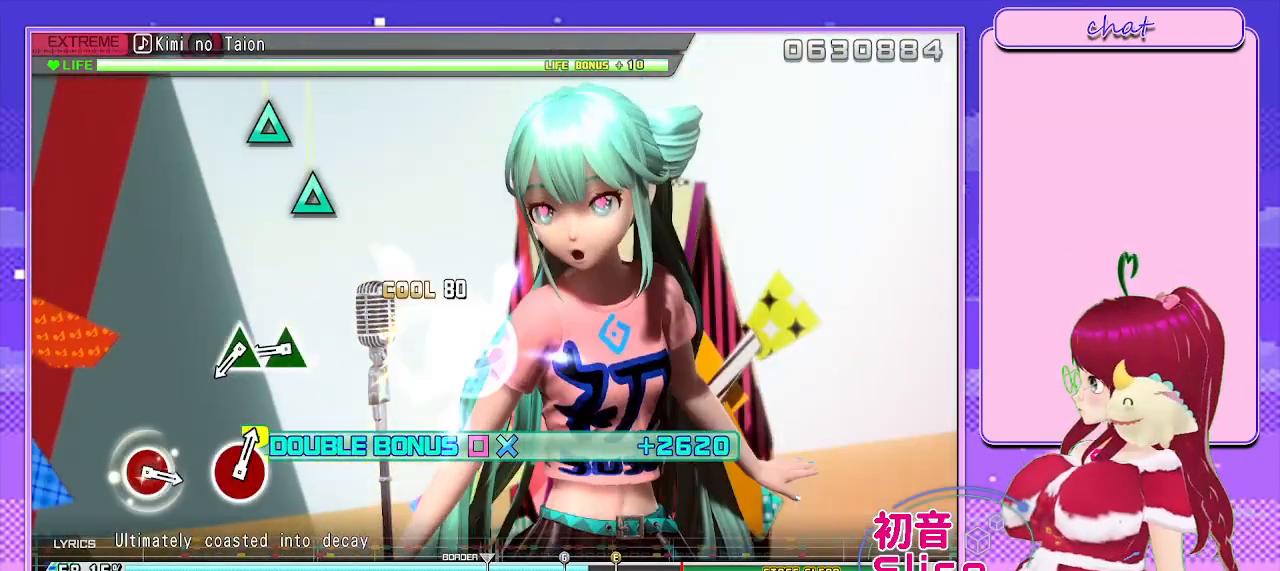
{"buttons": ["TRIANGLE", "R2"], "left_stick": "center", "right_stick": "center", "events": [[17, "DPAD_UP", "up"], [300, "TRIANGLE", "down"], [383, "TRIANGLE", "up"], [467, "TRIANGLE", "down"]]}
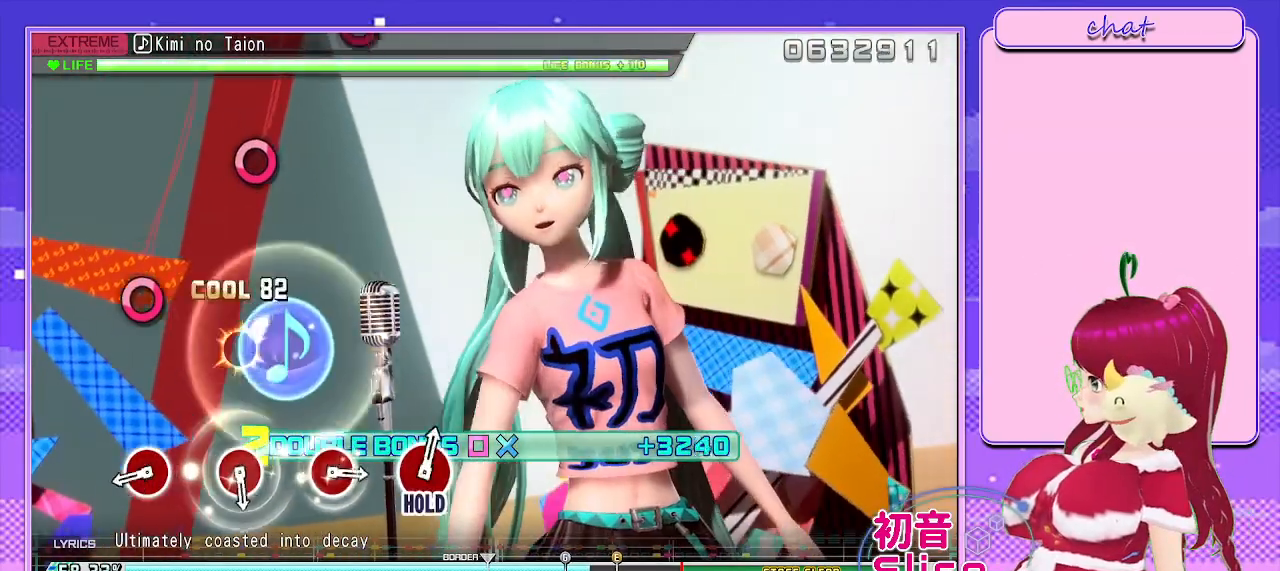
{"buttons": ["R2"], "left_stick": "center", "right_stick": "center", "events": [[83, "TRIANGLE", "up"], [350, "CIRCLE", "down"], [450, "CIRCLE", "up"]]}
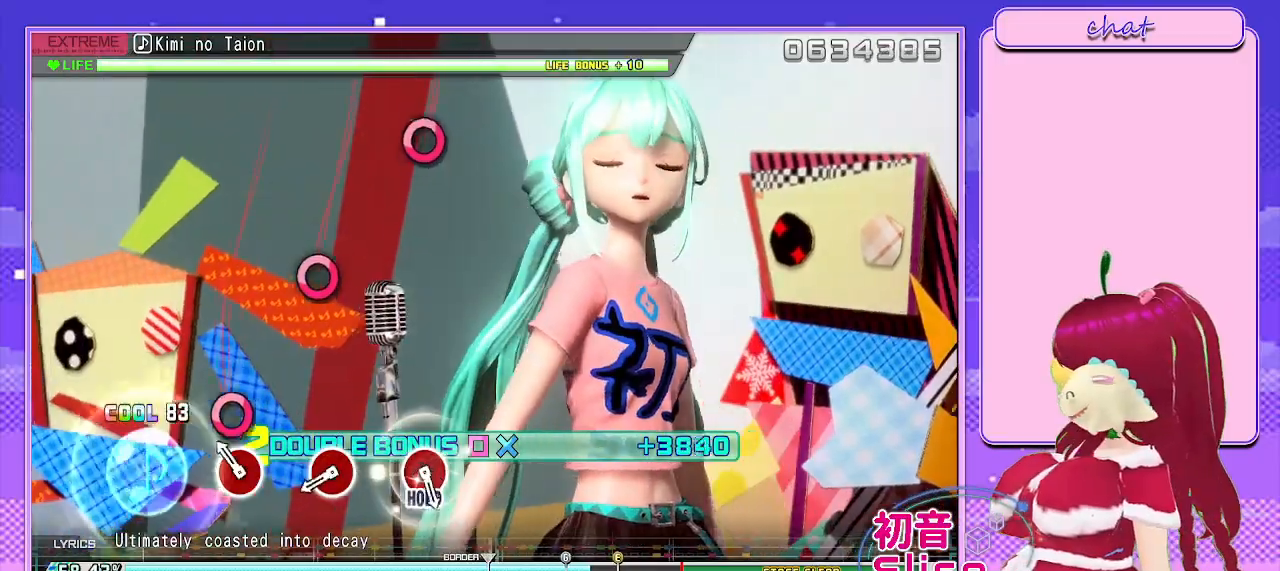
{"buttons": ["R2"], "left_stick": "center", "right_stick": "center", "events": [[150, "CIRCLE", "down"], [267, "CIRCLE", "up"], [383, "CIRCLE", "down"], [500, "CIRCLE", "up"]]}